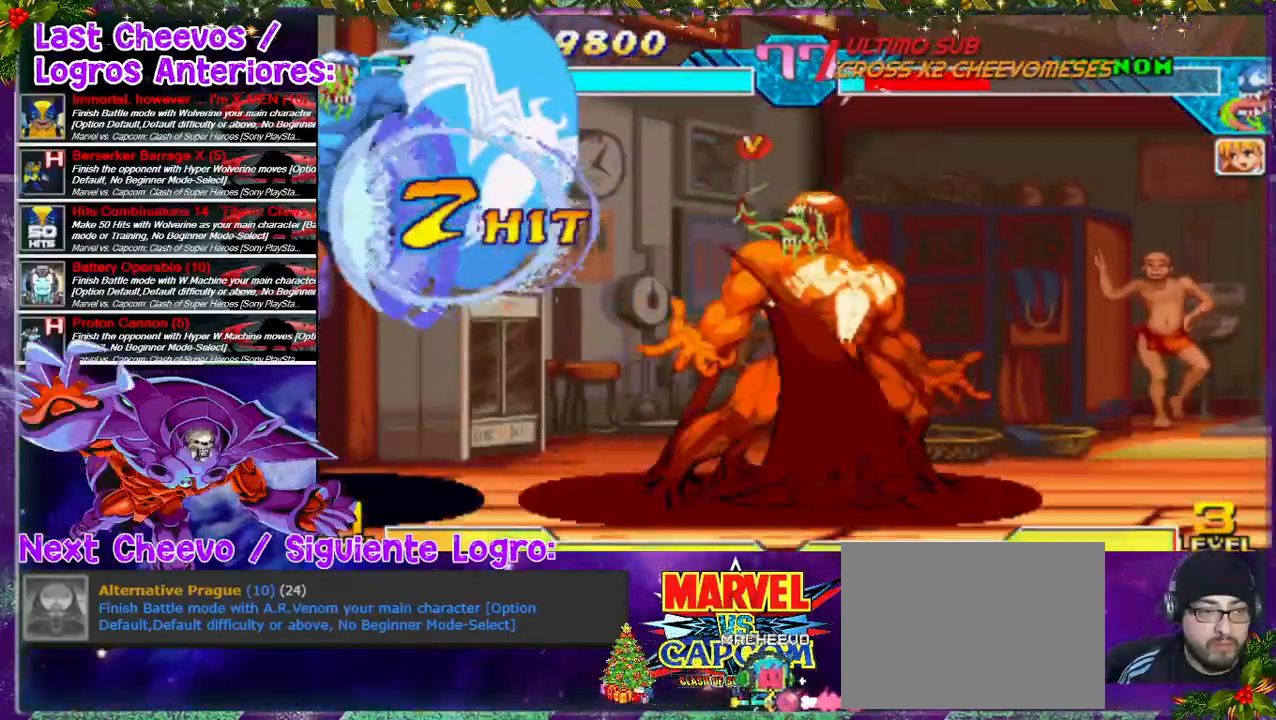
Gameplay with a controller (PlayStation layout); each line is a JSON object with the inputs held at the frame after it (dt_ms = milliseconds from this image to that frame). "events" lists button and stick changes between this image and that frame as [ms after this image, input, new state], when the widget could be followed in between. Not read: L3 R3.
{"dt_ms": 500, "buttons": ["CIRCLE", "DPAD_LEFT"], "left_stick": "center", "right_stick": "center", "events": [[133, "CIRCLE", "up"], [200, "CIRCLE", "down"], [233, "CIRCLE", "up"], [300, "CIRCLE", "down"], [333, "CIRCLE", "up"], [367, "CIRCLE", "down"], [400, "CIRCLE", "up"], [467, "CIRCLE", "down"]]}
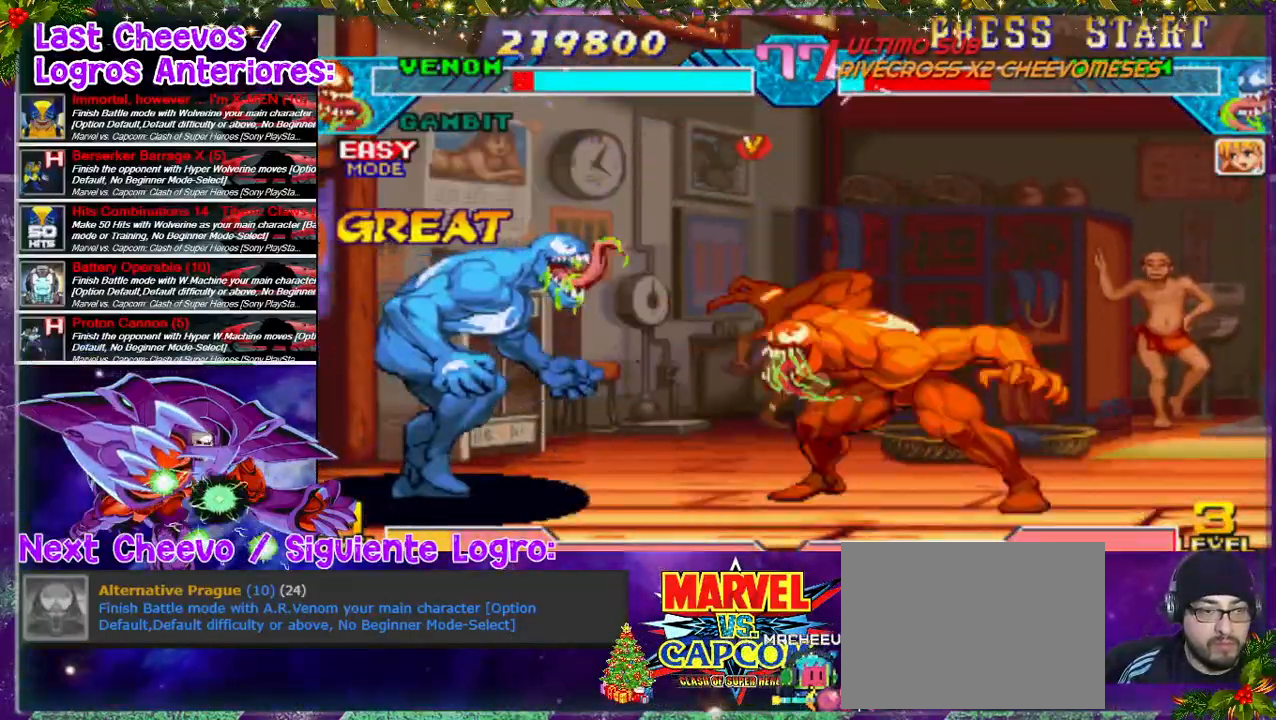
{"dt_ms": 500, "buttons": ["DPAD_LEFT"], "left_stick": "center", "right_stick": "center", "events": [[100, "CIRCLE", "up"], [167, "CIRCLE", "down"], [233, "CIRCLE", "up"], [267, "CIRCLE", "down"], [333, "CIRCLE", "up"], [367, "CIRCLE", "down"], [433, "CIRCLE", "up"], [467, "CIRCLE", "down"], [500, "CIRCLE", "up"]]}
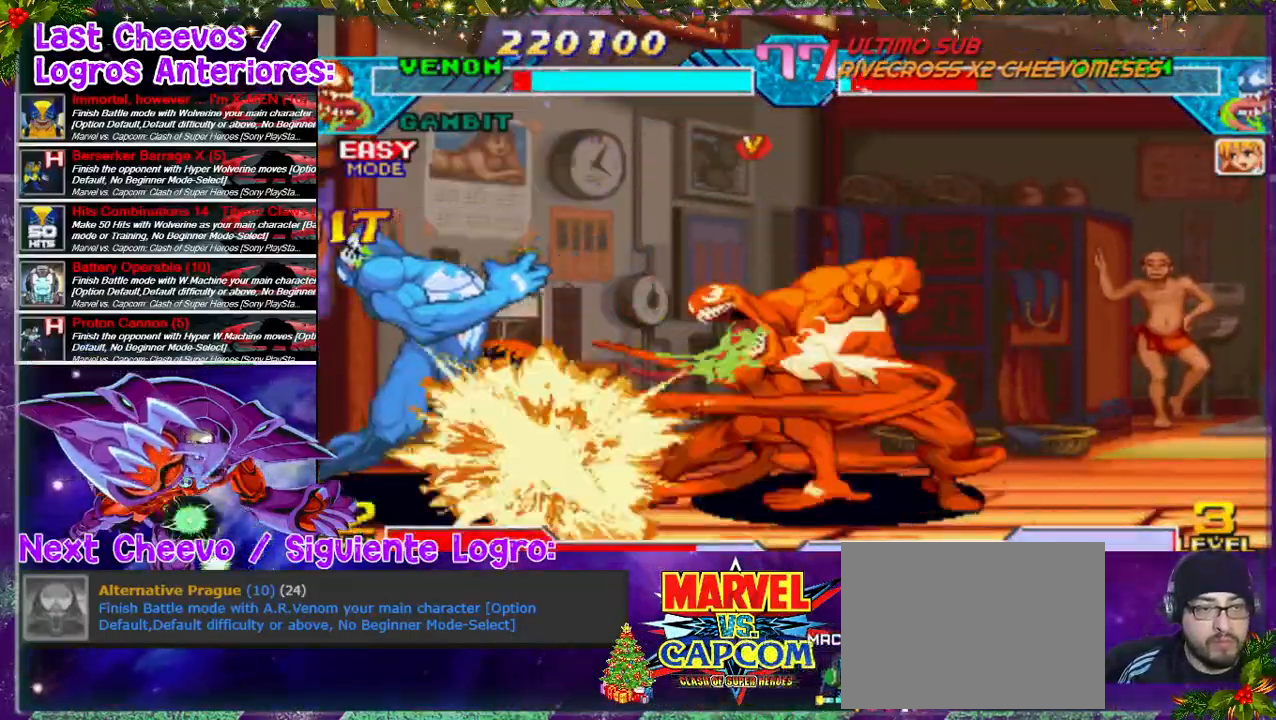
{"dt_ms": 500, "buttons": ["CIRCLE", "DPAD_LEFT"], "left_stick": "center", "right_stick": "center", "events": [[100, "CIRCLE", "down"], [367, "CIRCLE", "up"], [400, "CIRCLE", "down"], [433, "CIRCLE", "up"], [500, "CIRCLE", "down"]]}
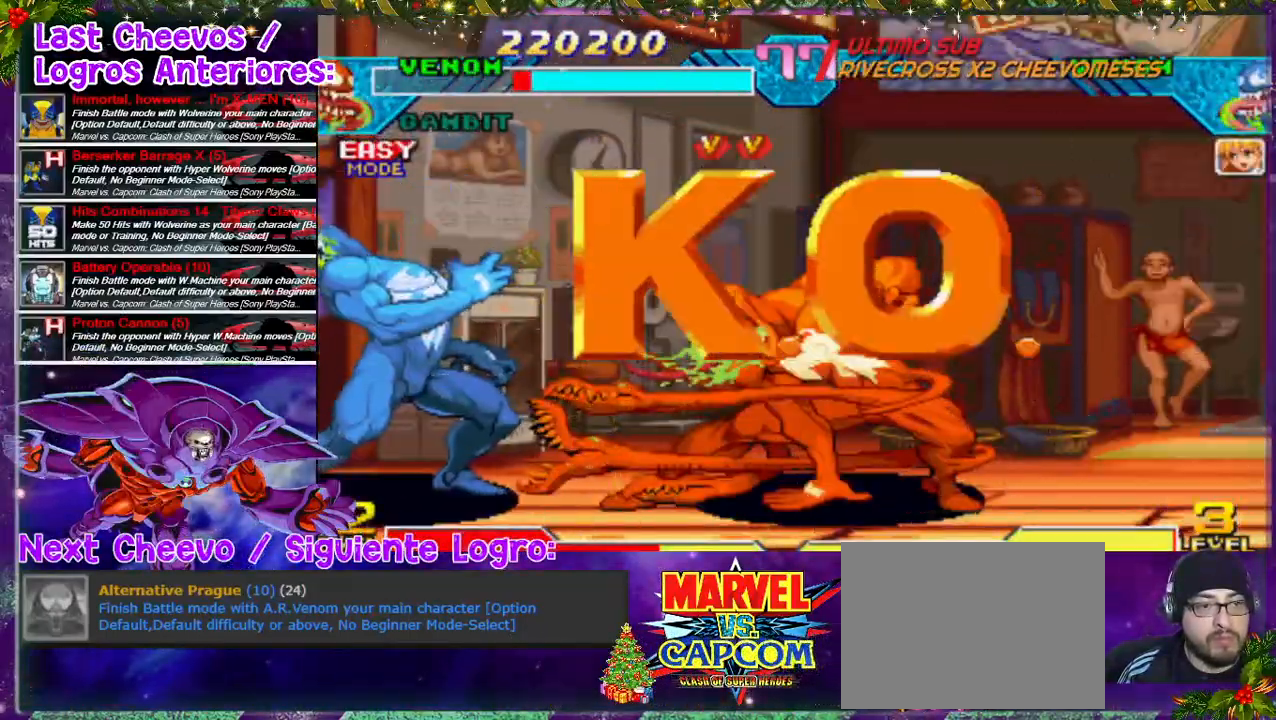
{"dt_ms": 1000, "buttons": [], "left_stick": "center", "right_stick": "center"}
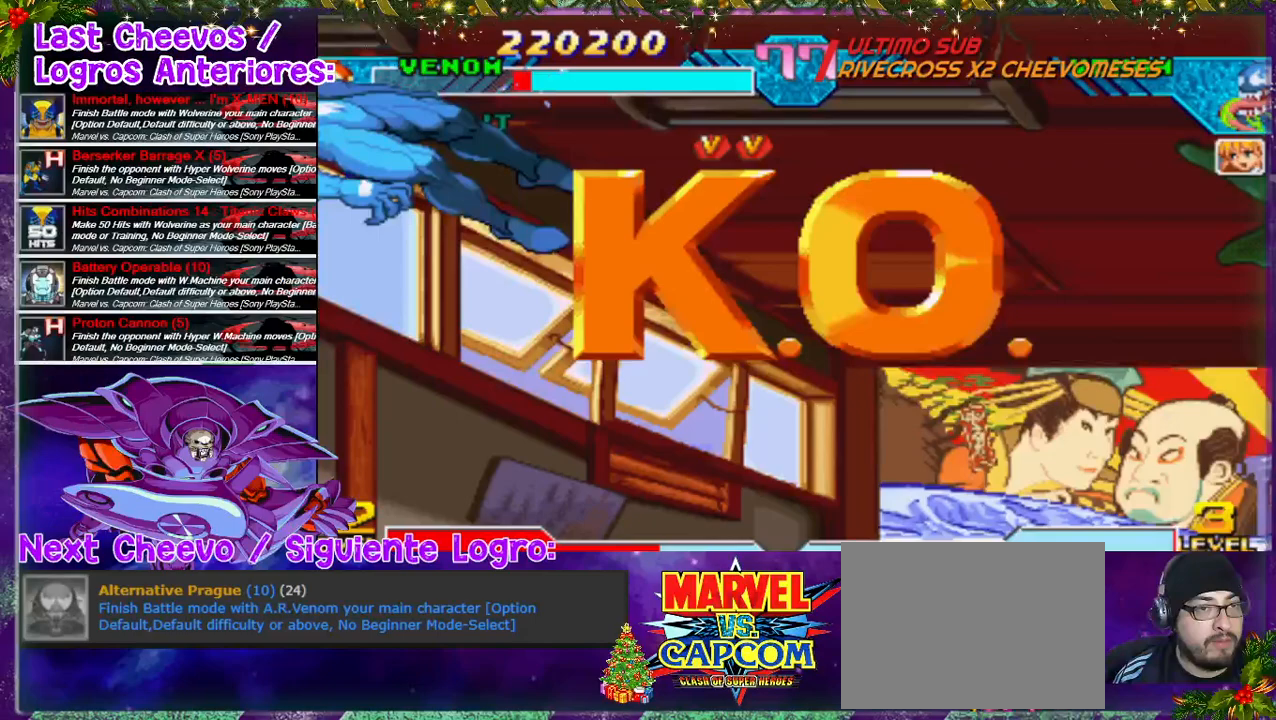
{"dt_ms": 500, "buttons": [], "left_stick": "center", "right_stick": "down-left", "events": [[333, "right_stick", "down-left"]]}